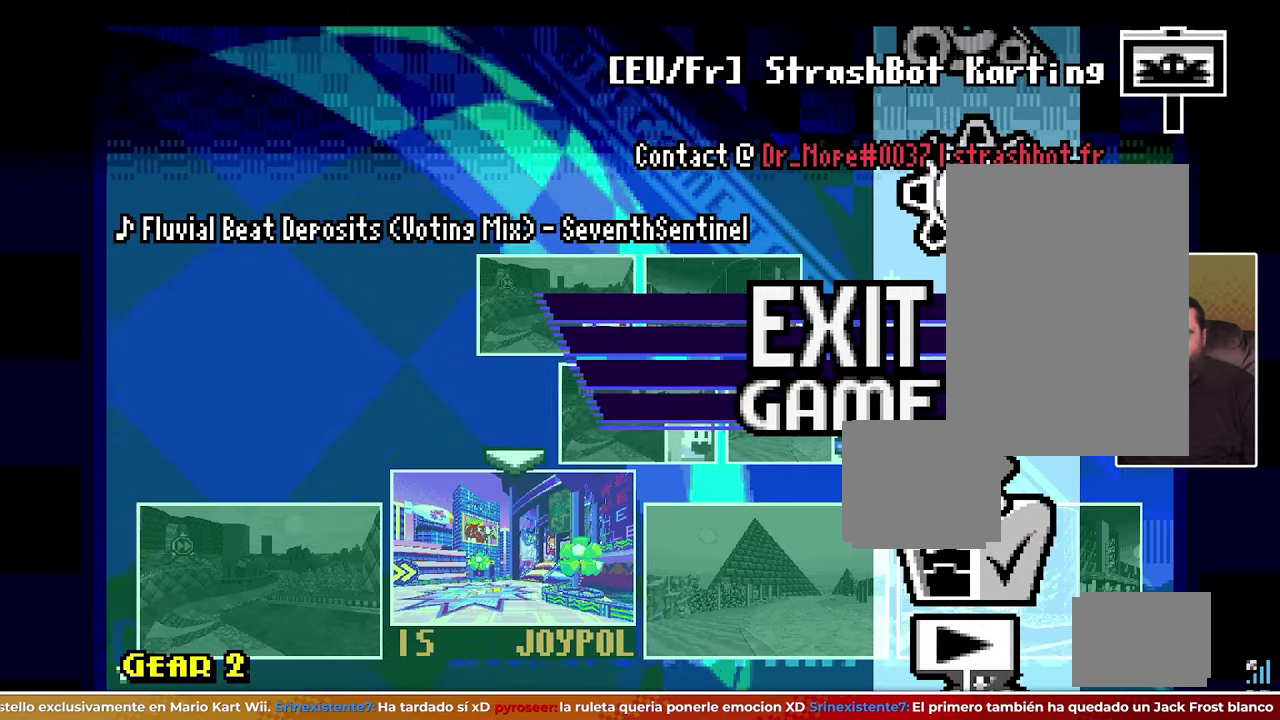
Gameplay with a controller; each line is a JSON object with the inputs held at the frame after it. Not read: DPAD_RIGHT DPAD_UP L1 L2 L3 R1 R2 R3 SELECT START Y.
{"buttons": ["A", "B", "DPAD_DOWN"]}
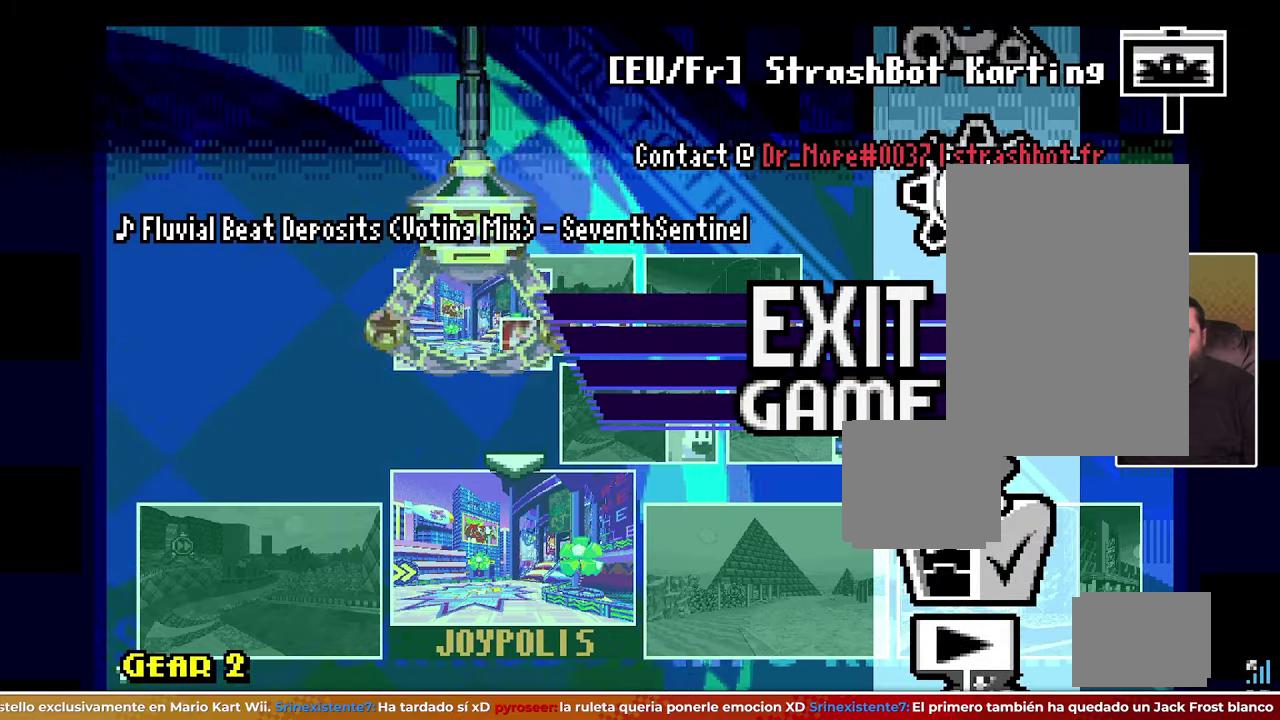
{"buttons": ["A", "B", "DPAD_DOWN"]}
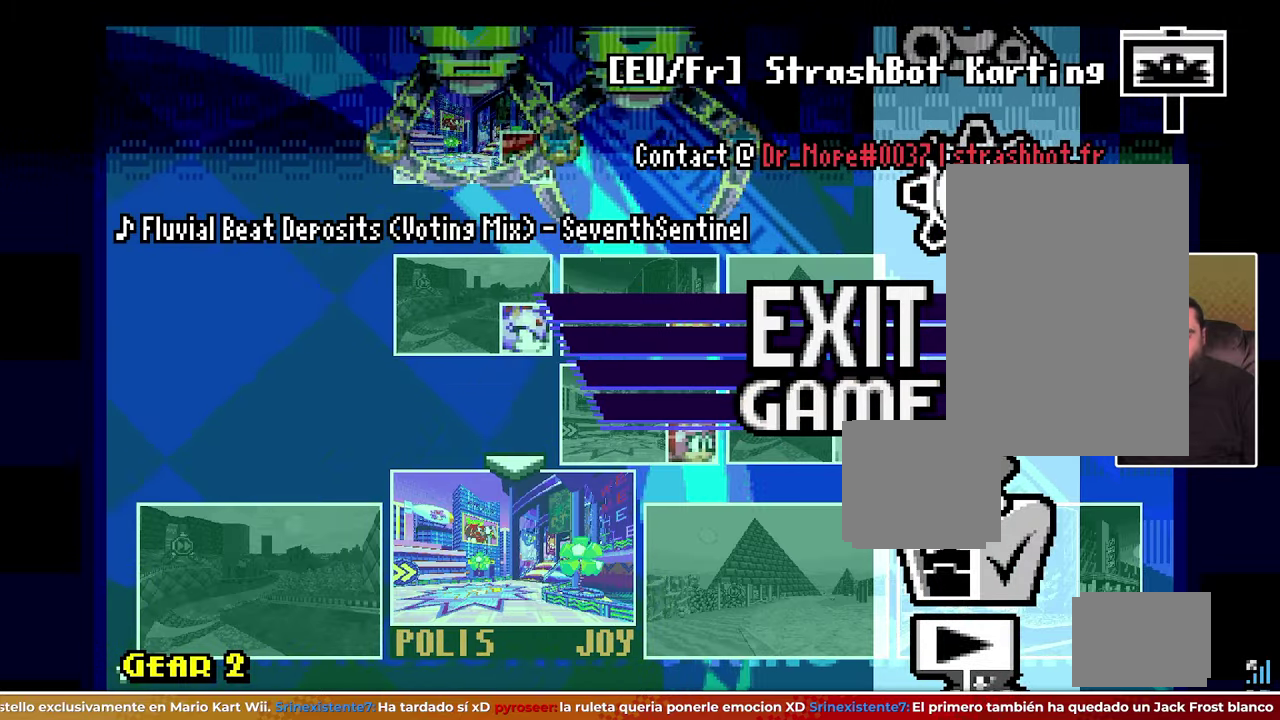
{"buttons": ["A", "B", "DPAD_DOWN"]}
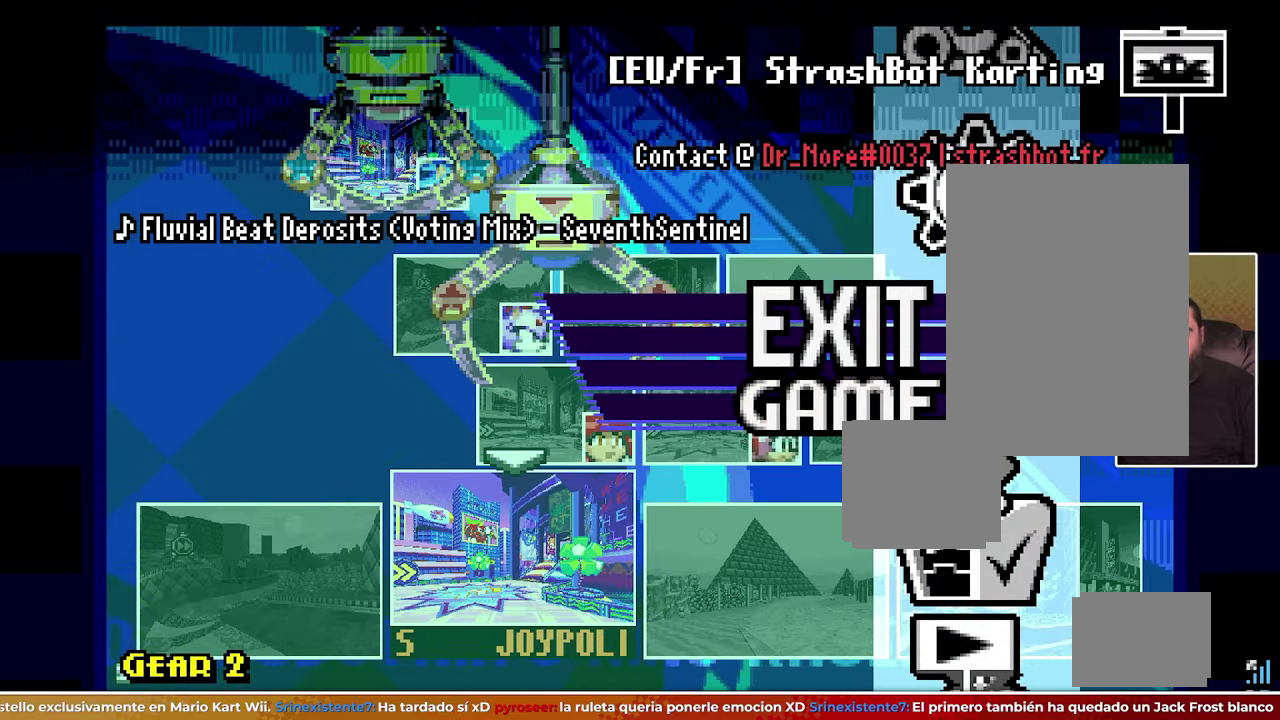
{"buttons": ["A", "B", "DPAD_DOWN"]}
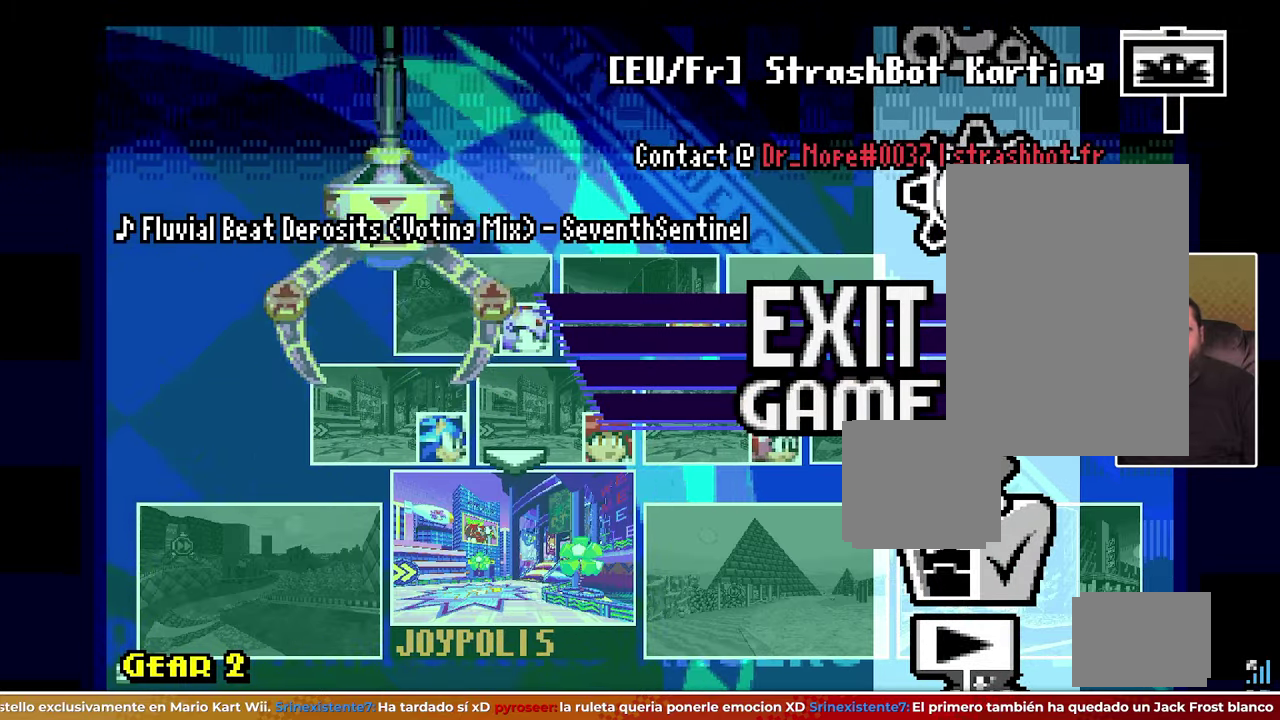
{"buttons": ["A", "B", "DPAD_DOWN"]}
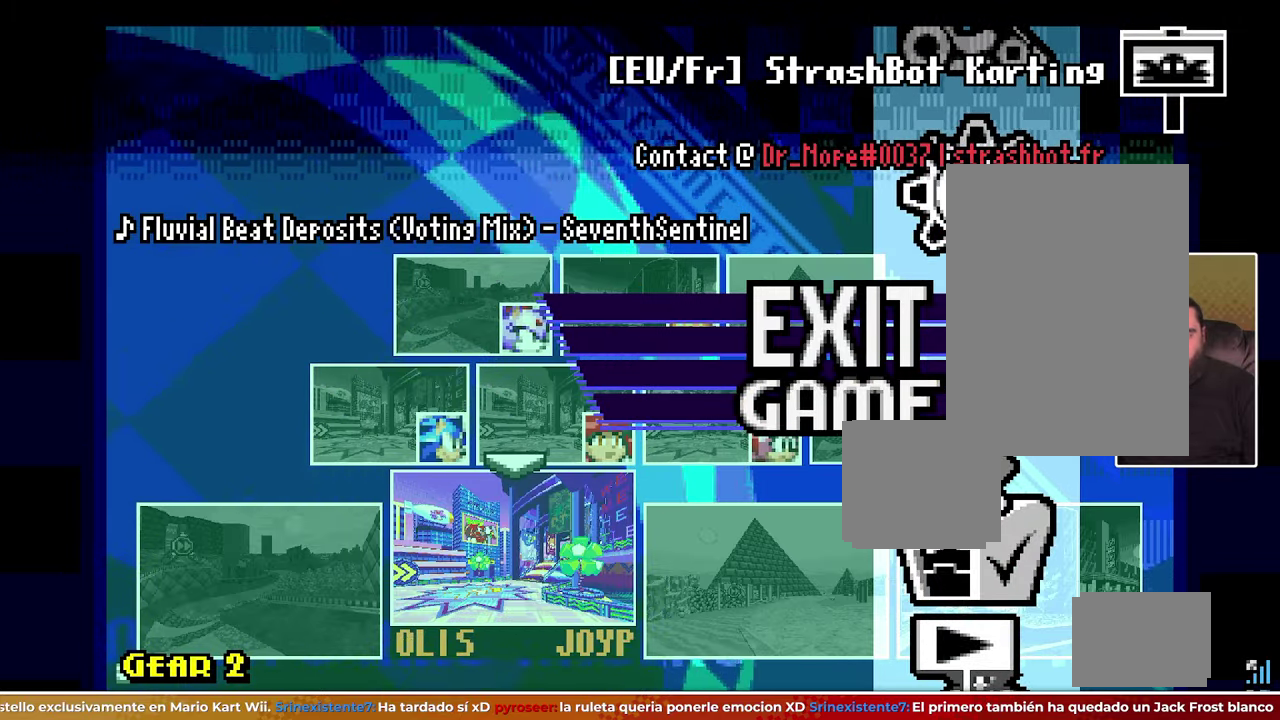
{"buttons": ["A", "B", "DPAD_DOWN"]}